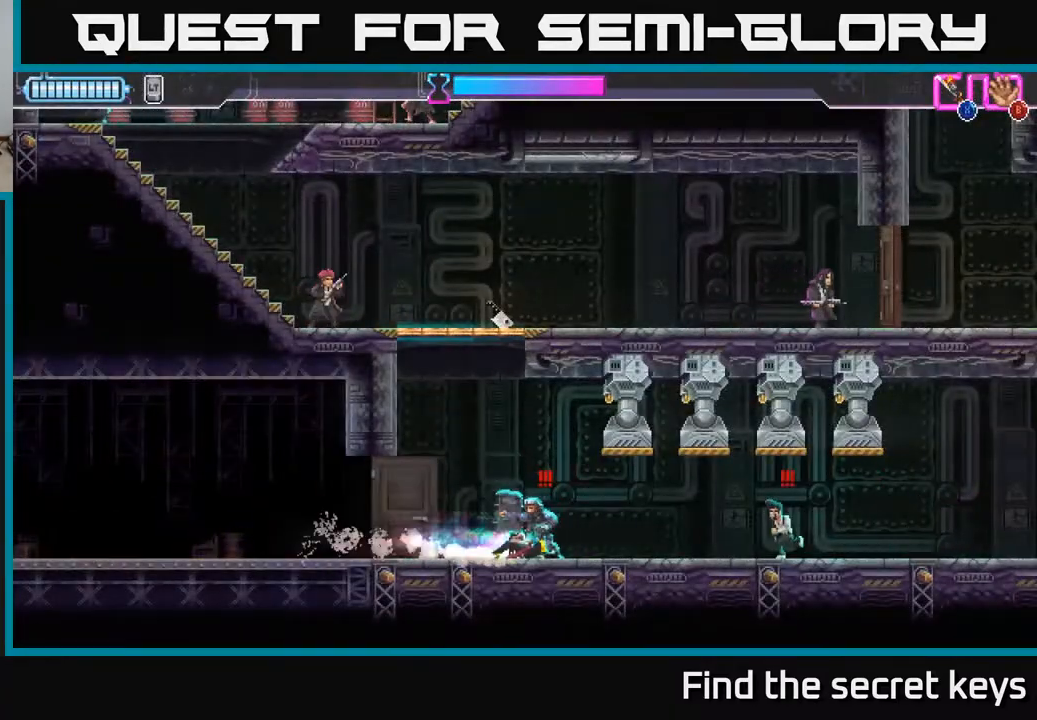
Gameplay with a controller (Xbox layout); each line is a JSON object with the inputs held at the frame after it. "events" lists button and stick changes between this image and that frame as [ms after this image, input, new state], when the widget could be followed in between.
{"buttons": [], "left_stick": "left", "right_stick": "center", "events": [[117, "left_stick", "left"], [150, "X", "down"], [200, "X", "up"]]}
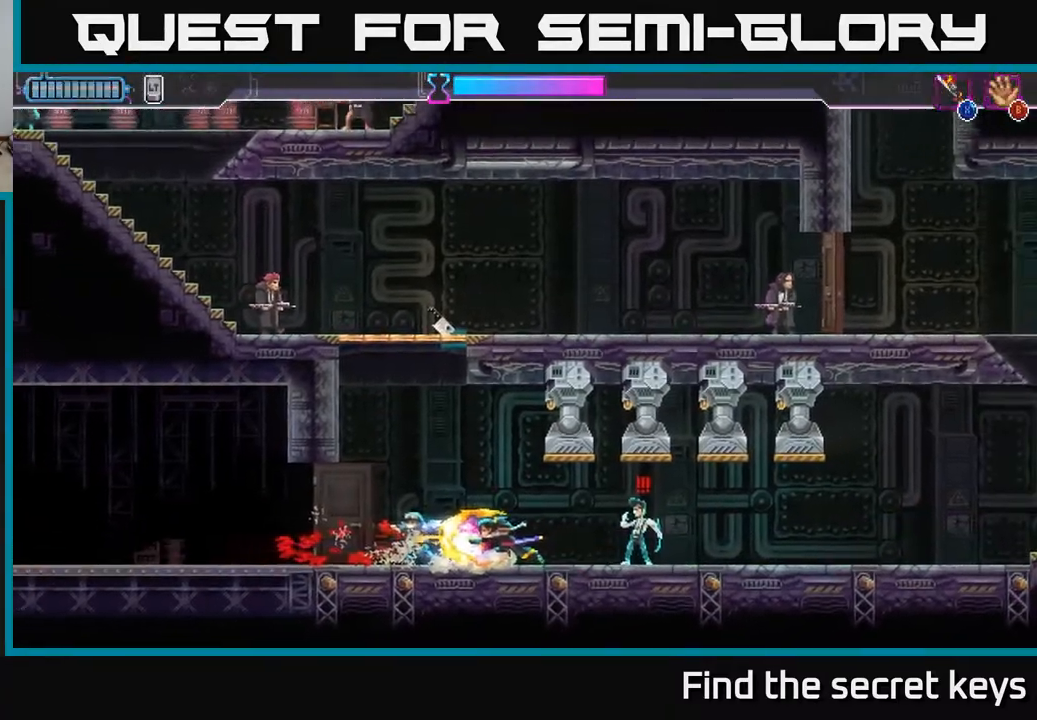
{"buttons": ["X"], "left_stick": "right", "right_stick": "center", "events": [[217, "left_stick", "right"], [433, "X", "down"]]}
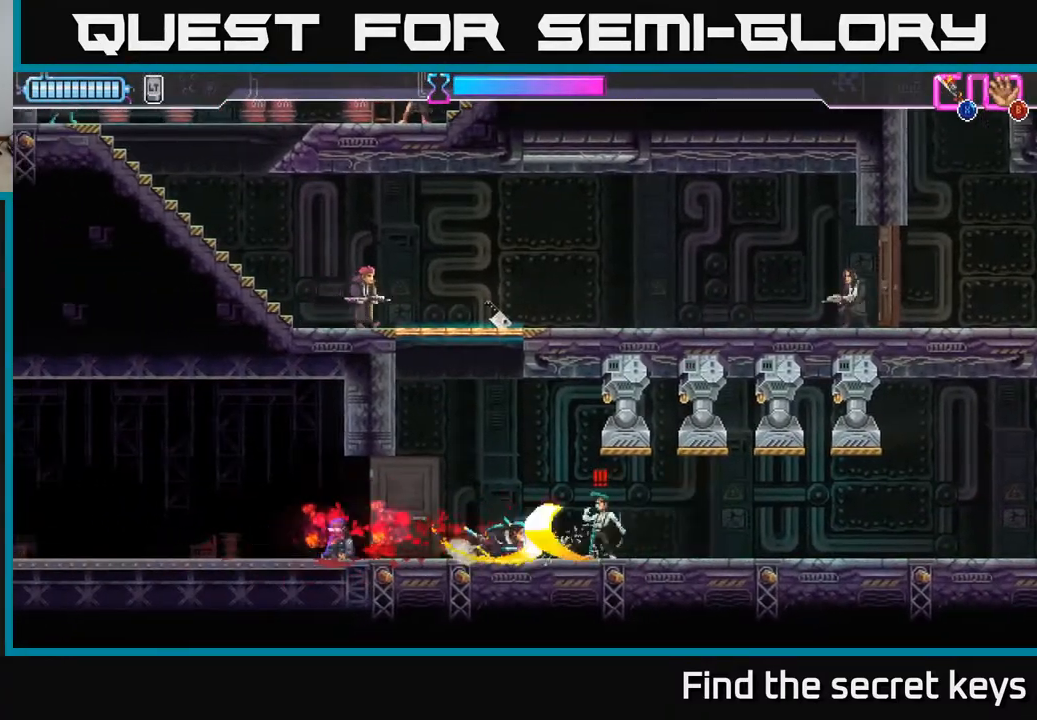
{"buttons": ["A"], "left_stick": "center", "right_stick": "center", "events": [[17, "X", "up"], [17, "left_stick", "center"], [233, "left_stick", "left"], [433, "left_stick", "center"], [500, "A", "down"]]}
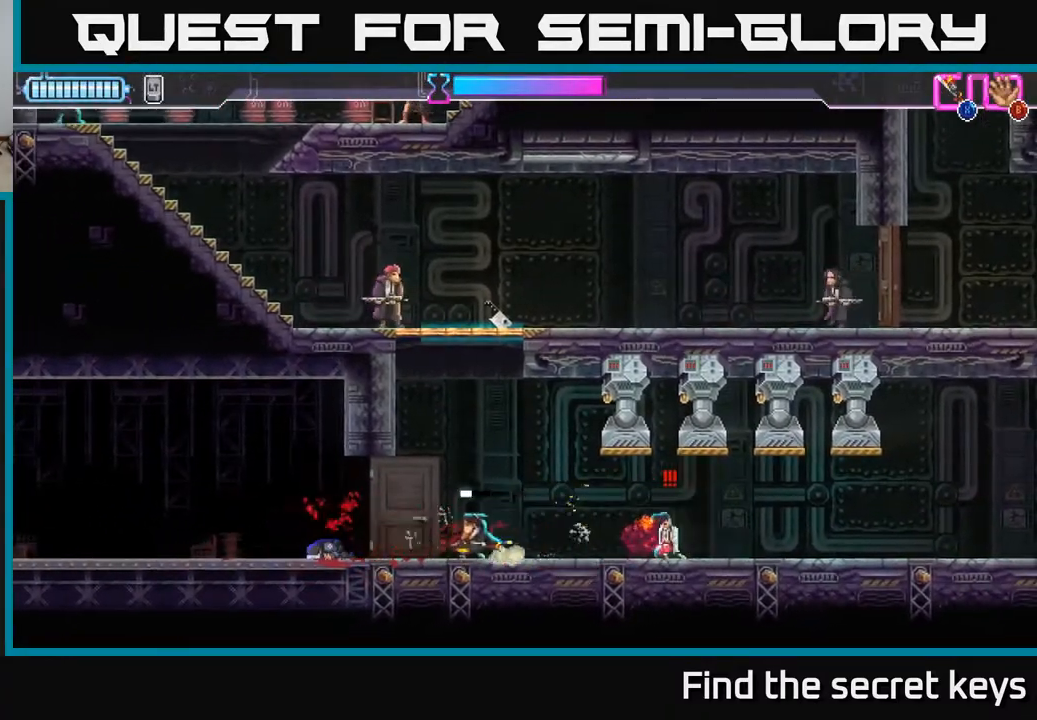
{"buttons": ["A", "X"], "left_stick": "up", "right_stick": "center", "events": [[50, "left_stick", "left"], [283, "A", "up"], [350, "A", "down"], [350, "left_stick", "up"], [433, "X", "down"]]}
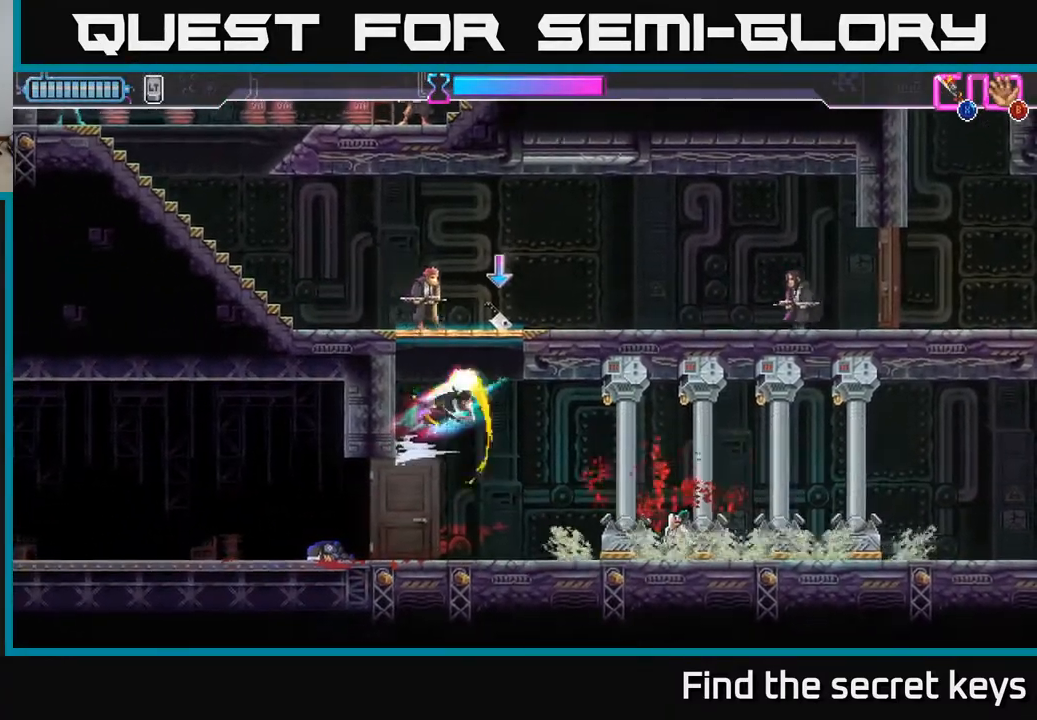
{"buttons": ["B"], "left_stick": "up-right", "right_stick": "center", "events": [[217, "X", "up"], [233, "A", "up"], [250, "left_stick", "up-right"], [300, "B", "down"], [383, "B", "up"], [483, "B", "down"]]}
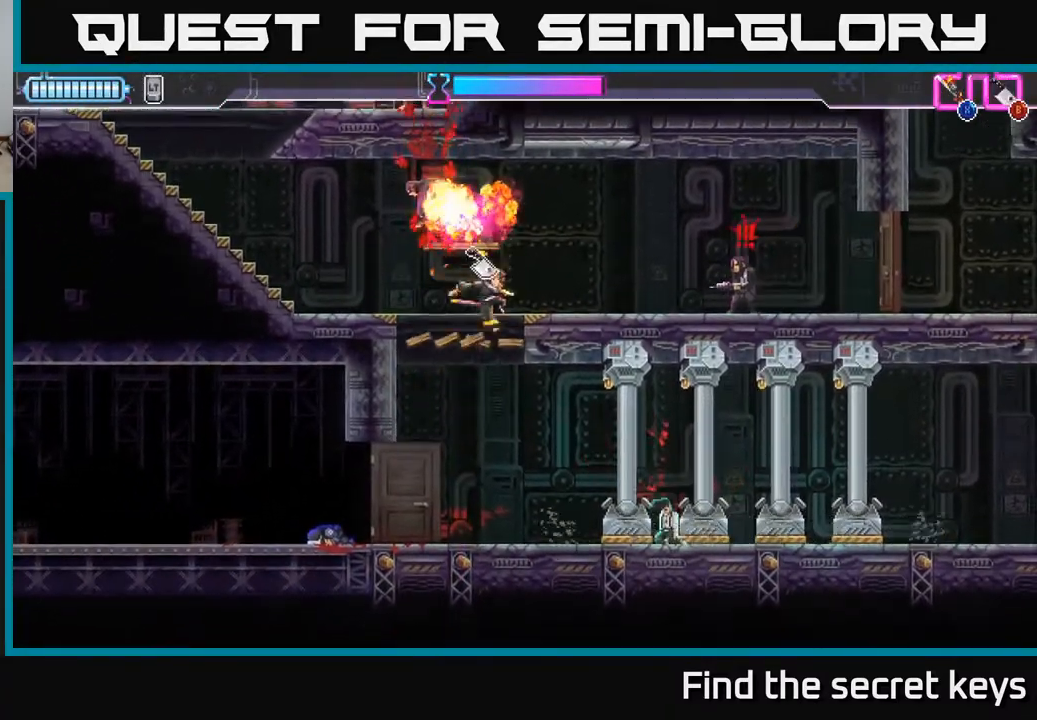
{"buttons": ["X"], "left_stick": "right", "right_stick": "center", "events": [[17, "B", "up"], [83, "B", "down"], [100, "left_stick", "right"], [133, "B", "up"], [183, "R2", "down"], [283, "R2", "up"], [350, "R2", "down"], [450, "R2", "up"], [483, "X", "down"]]}
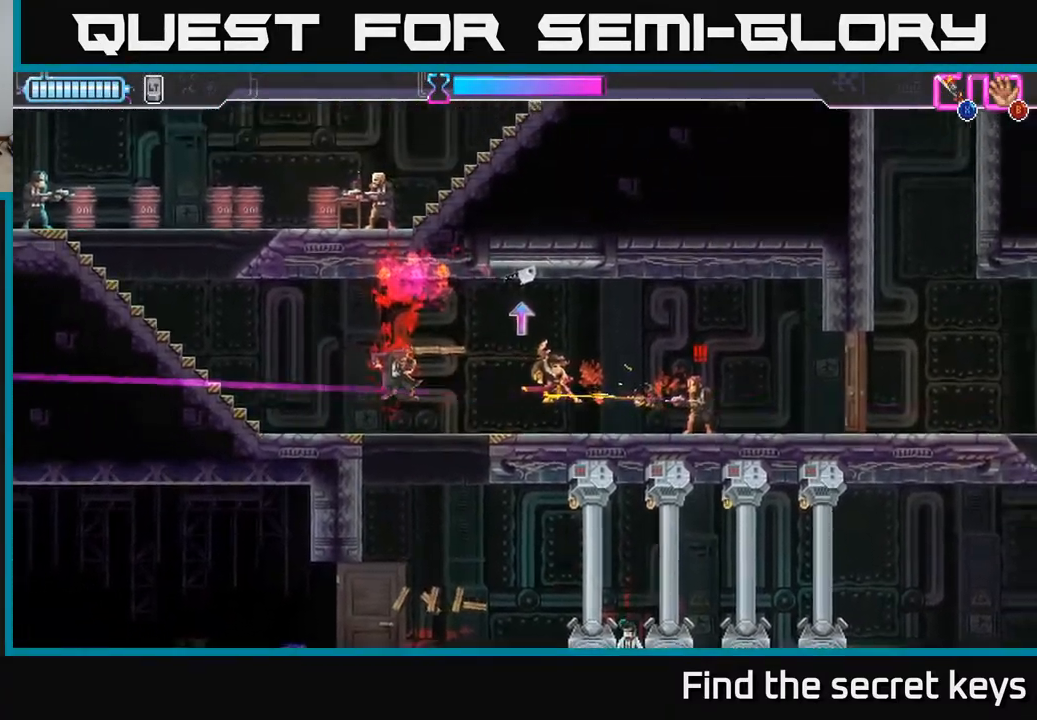
{"buttons": [], "left_stick": "center", "right_stick": "center", "events": [[33, "A", "down"], [83, "X", "up"], [167, "A", "up"], [183, "X", "down"], [250, "A", "down"], [267, "X", "up"], [267, "left_stick", "center"], [350, "A", "up"]]}
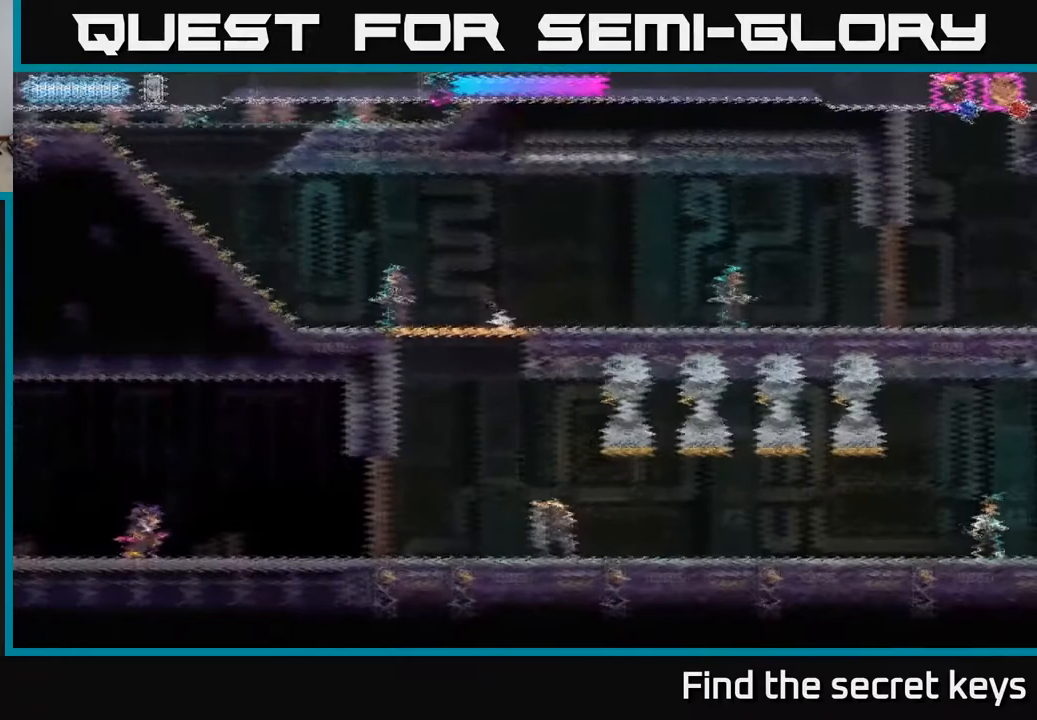
{"buttons": [], "left_stick": "right", "right_stick": "center", "events": [[117, "left_stick", "right"]]}
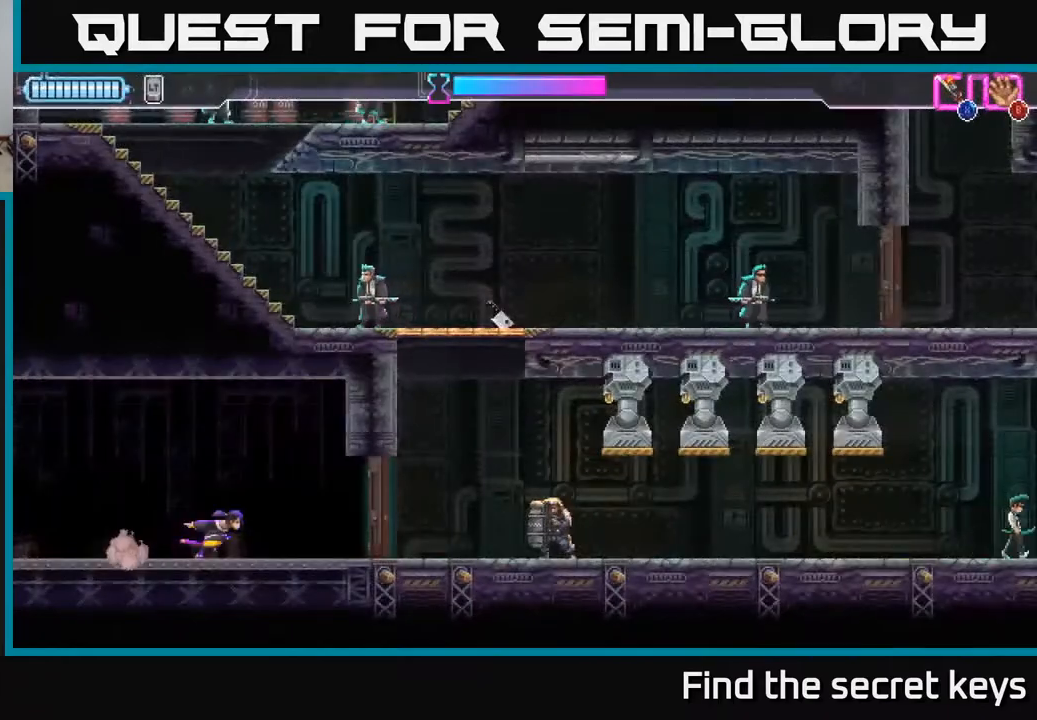
{"buttons": [], "left_stick": "right", "right_stick": "center", "events": [[17, "X", "down"], [117, "X", "up"], [233, "left_stick", "center"], [450, "left_stick", "right"]]}
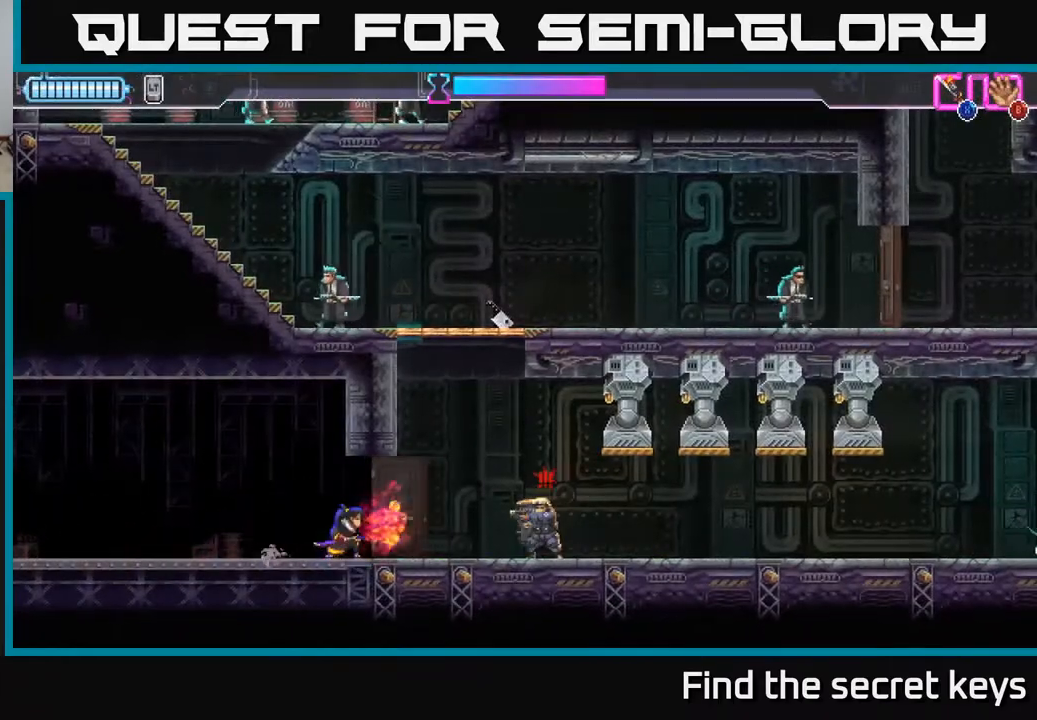
{"buttons": [], "left_stick": "right", "right_stick": "center", "events": [[300, "R2", "down"], [483, "R2", "up"]]}
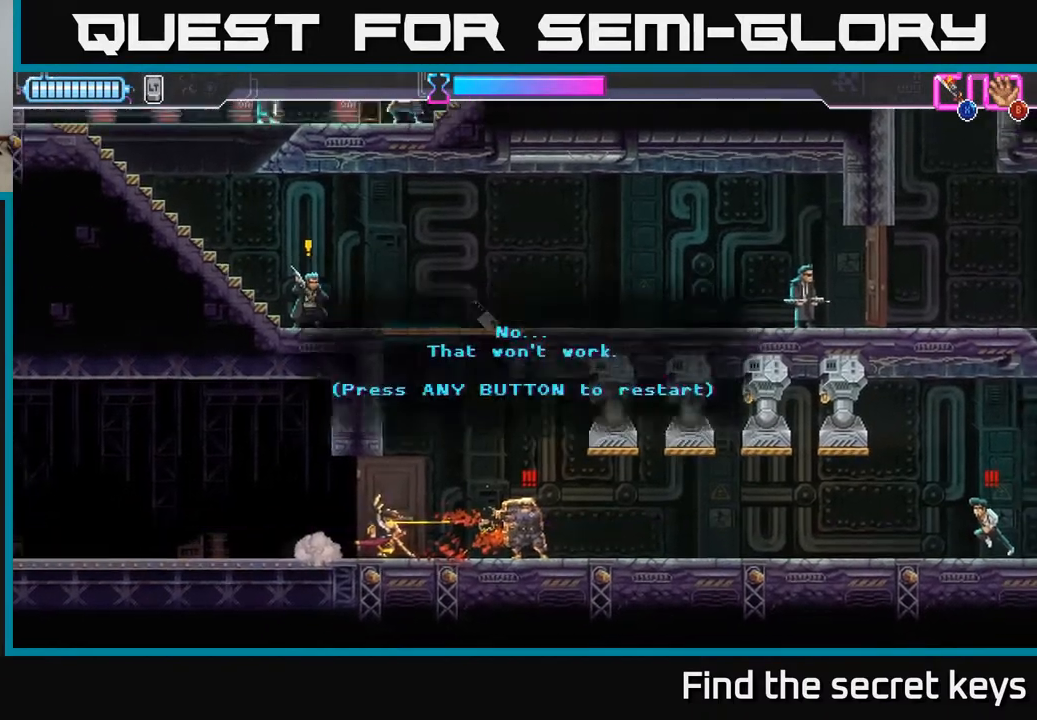
{"buttons": [], "left_stick": "right", "right_stick": "center", "events": [[150, "A", "down"], [167, "left_stick", "center"], [267, "A", "up"], [333, "A", "down"], [383, "left_stick", "right"], [450, "A", "up"]]}
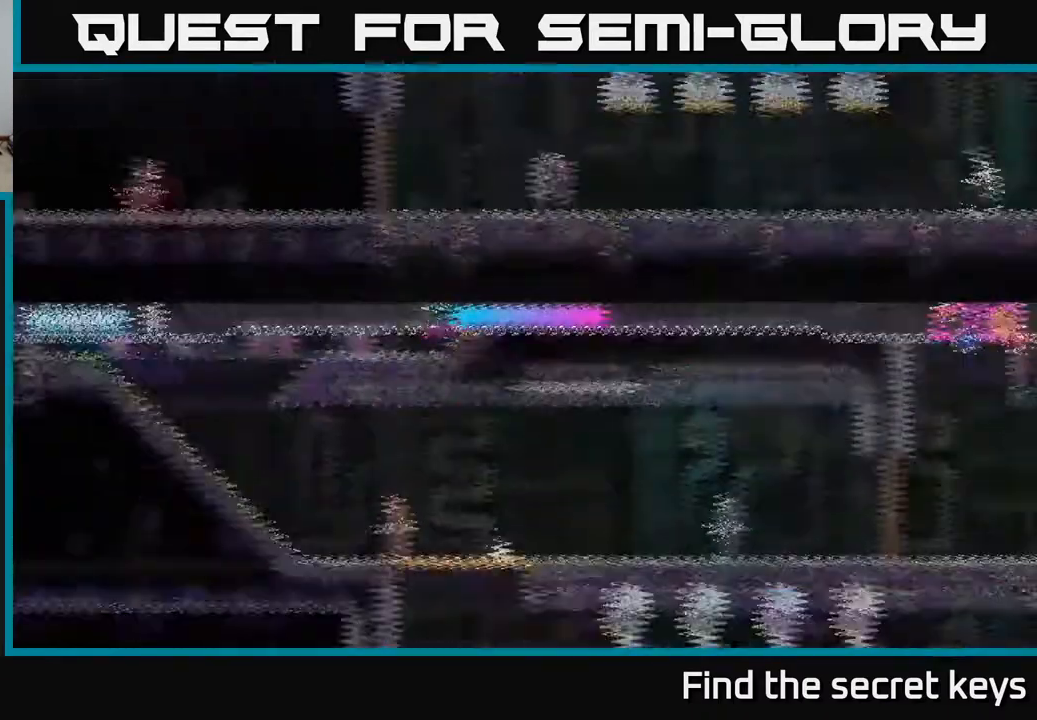
{"buttons": [], "left_stick": "right", "right_stick": "center", "events": []}
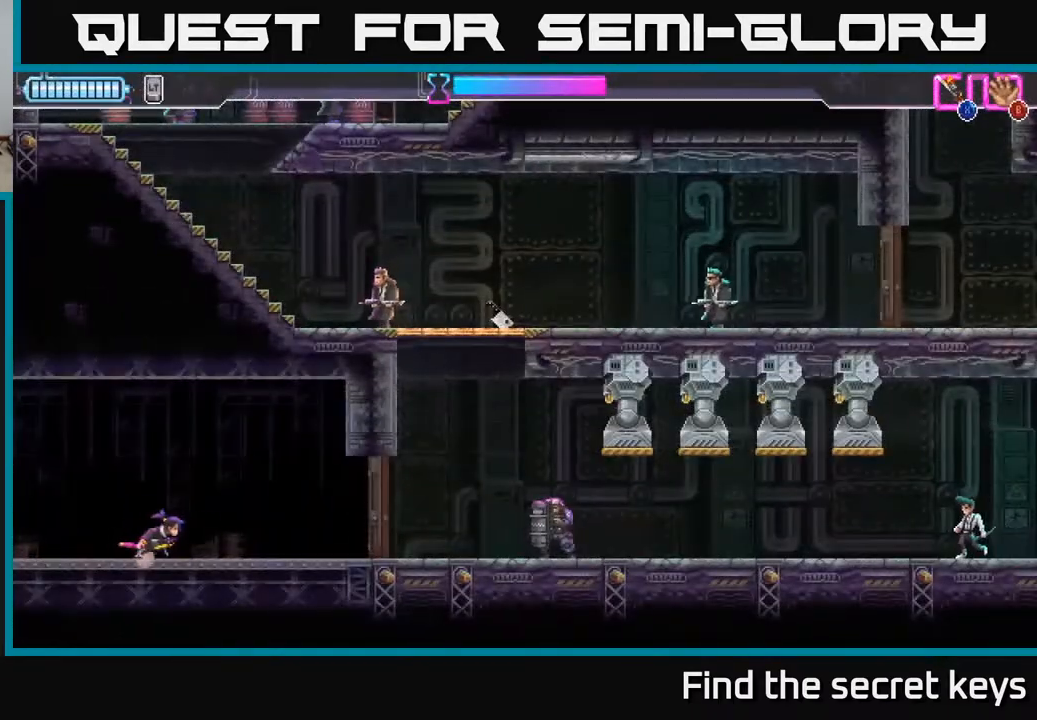
{"buttons": ["X"], "left_stick": "center", "right_stick": "center", "events": [[150, "X", "down"], [267, "X", "up"], [317, "left_stick", "center"], [450, "X", "down"]]}
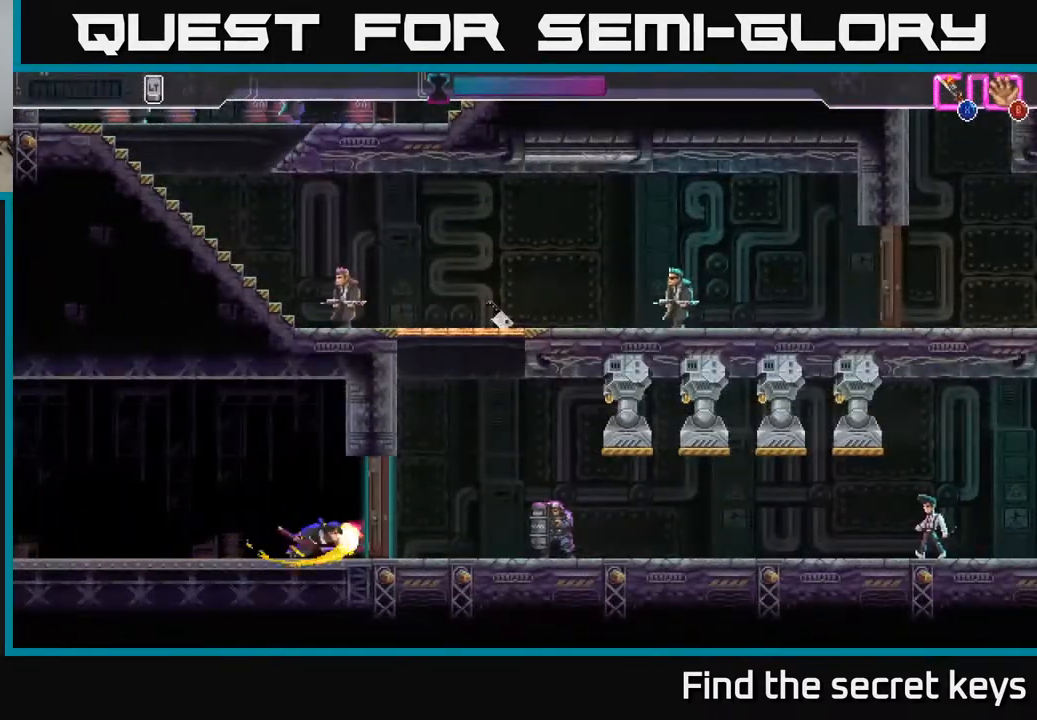
{"buttons": ["R2"], "left_stick": "right", "right_stick": "center", "events": [[33, "X", "up"], [83, "left_stick", "right"], [300, "R2", "down"]]}
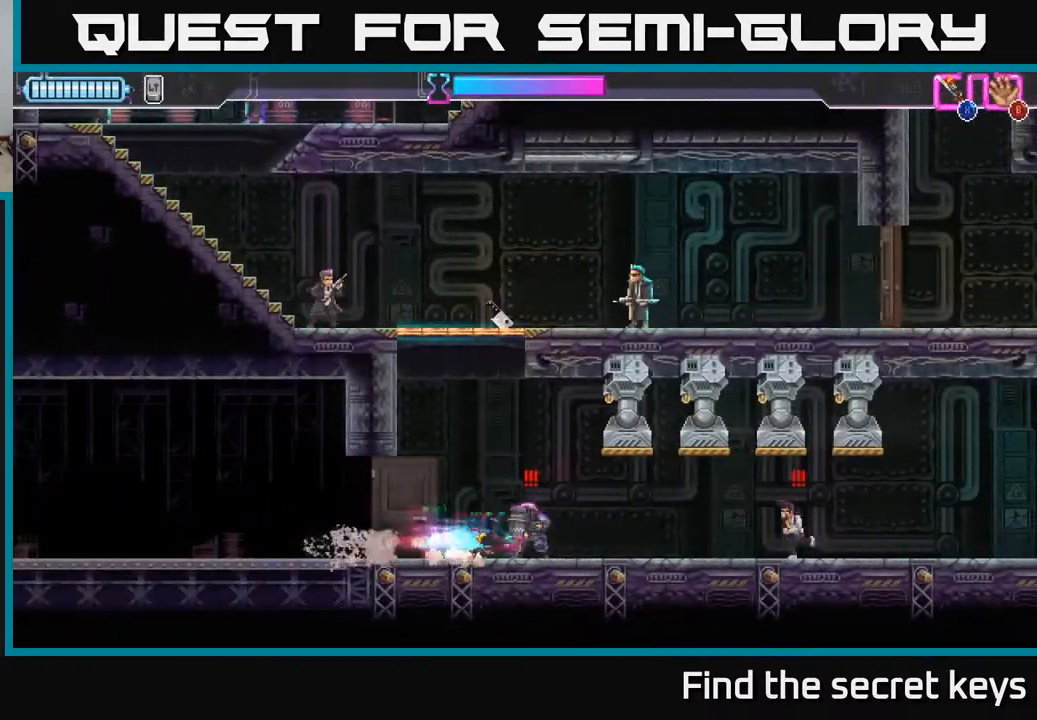
{"buttons": [], "left_stick": "left", "right_stick": "center", "events": [[67, "R2", "up"], [150, "left_stick", "left"], [167, "X", "down"], [283, "X", "up"]]}
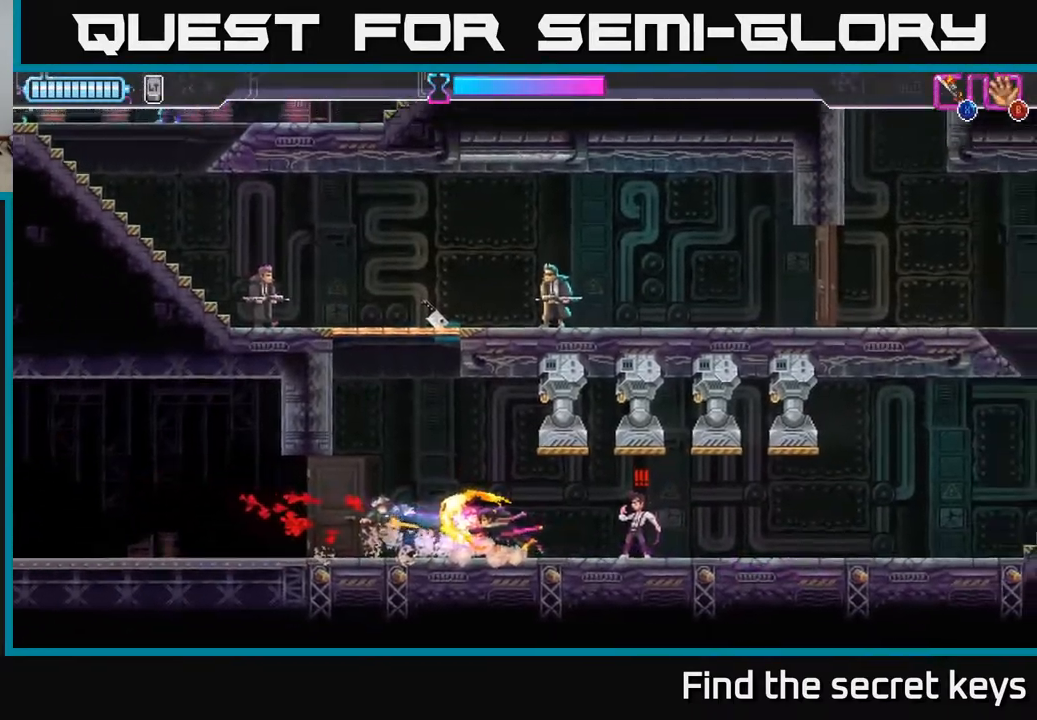
{"buttons": [], "left_stick": "center", "right_stick": "center", "events": [[217, "left_stick", "right"], [283, "X", "down"], [350, "X", "up"], [400, "left_stick", "center"], [417, "X", "down"], [500, "X", "up"]]}
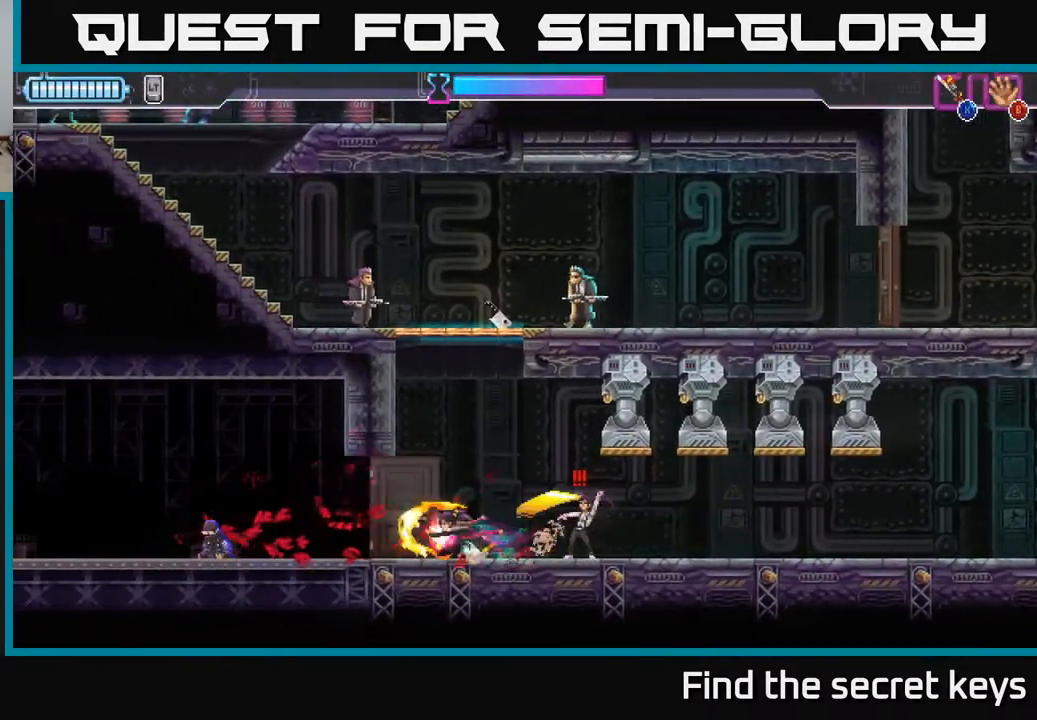
{"buttons": [], "left_stick": "right", "right_stick": "center", "events": [[300, "left_stick", "right"]]}
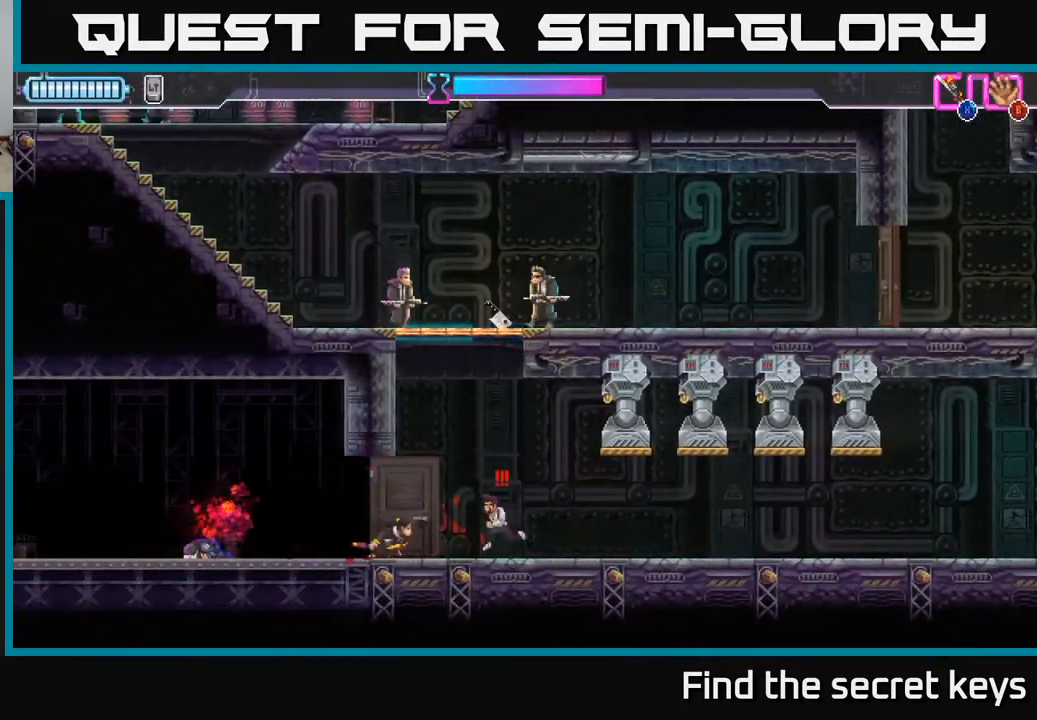
{"buttons": [], "left_stick": "right", "right_stick": "center", "events": [[50, "X", "down"], [133, "X", "up"], [217, "left_stick", "center"], [350, "left_stick", "right"]]}
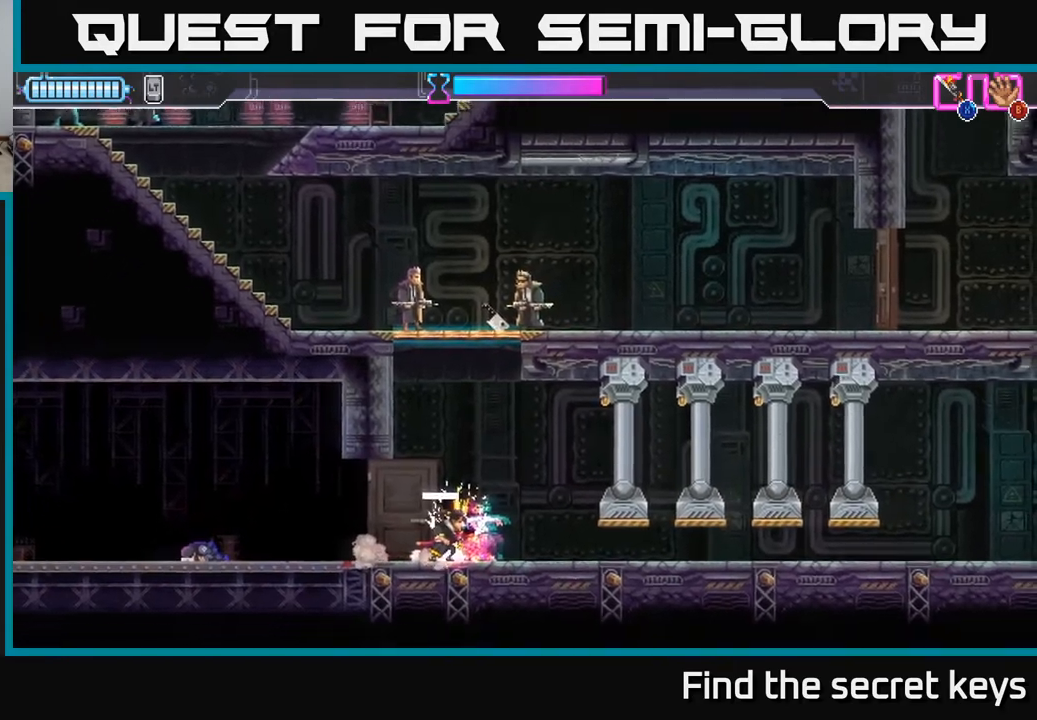
{"buttons": ["A"], "left_stick": "left", "right_stick": "center", "events": [[100, "left_stick", "center"], [433, "A", "down"], [433, "left_stick", "left"]]}
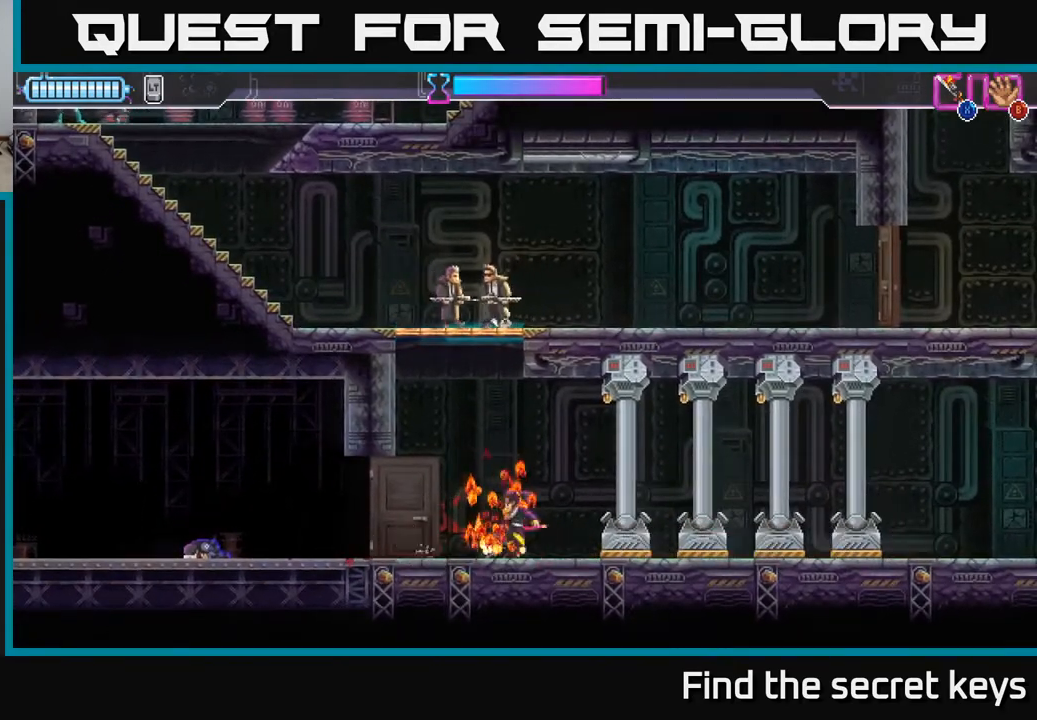
{"buttons": ["A", "X"], "left_stick": "up", "right_stick": "center", "events": [[233, "A", "up"], [333, "A", "down"], [350, "left_stick", "up"], [400, "X", "down"]]}
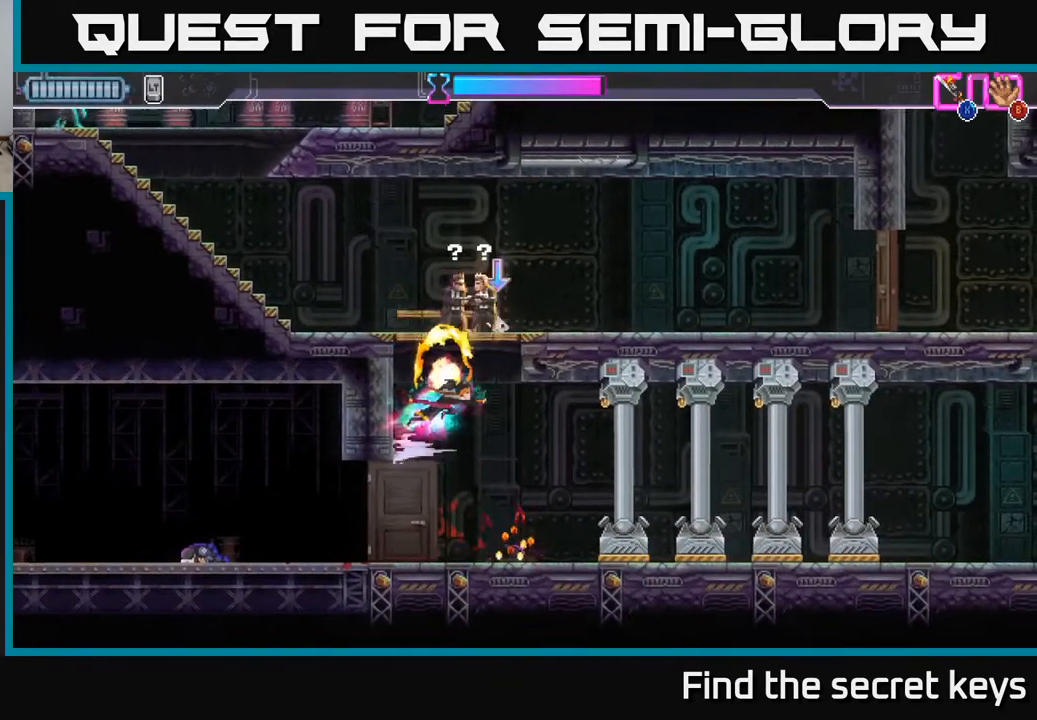
{"buttons": ["A"], "left_stick": "up-right", "right_stick": "center", "events": [[133, "left_stick", "up-right"], [183, "X", "up"], [283, "X", "down"], [400, "X", "up"]]}
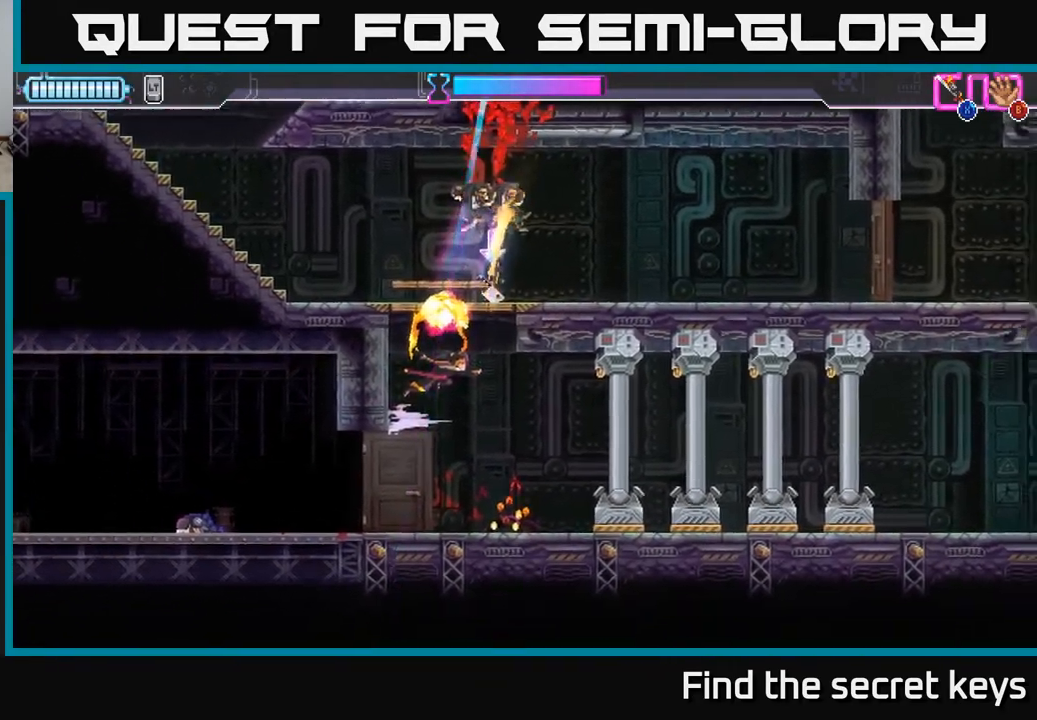
{"buttons": [], "left_stick": "up-right", "right_stick": "center", "events": [[17, "A", "up"], [150, "B", "down"], [267, "B", "up"]]}
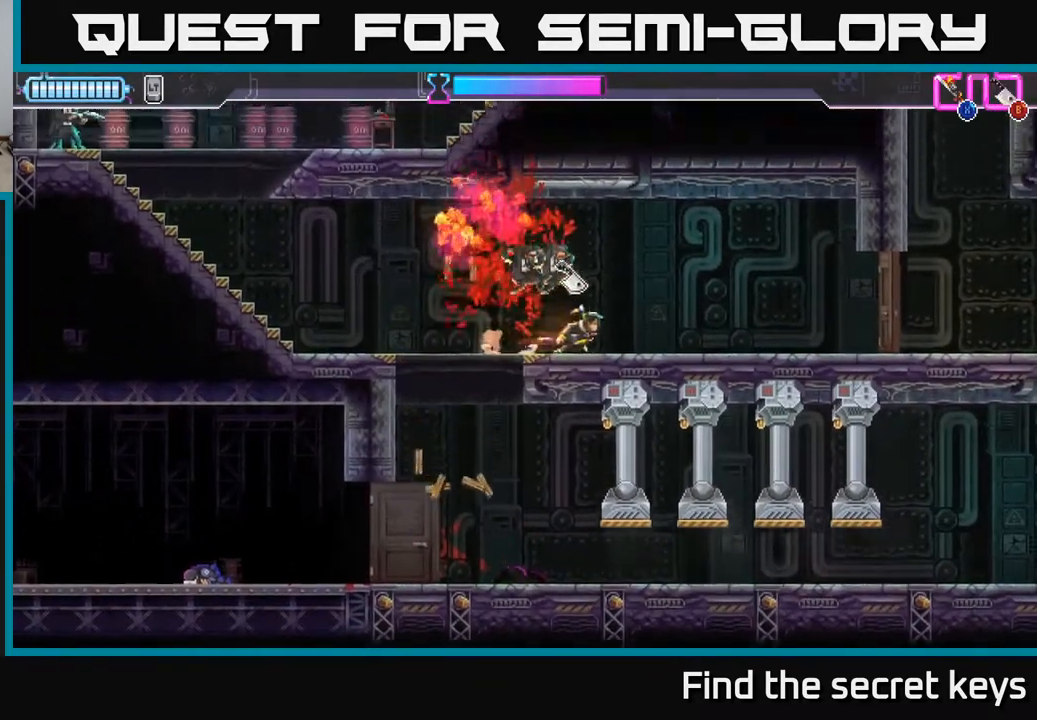
{"buttons": [], "left_stick": "right", "right_stick": "center", "events": [[17, "left_stick", "center"], [283, "left_stick", "right"]]}
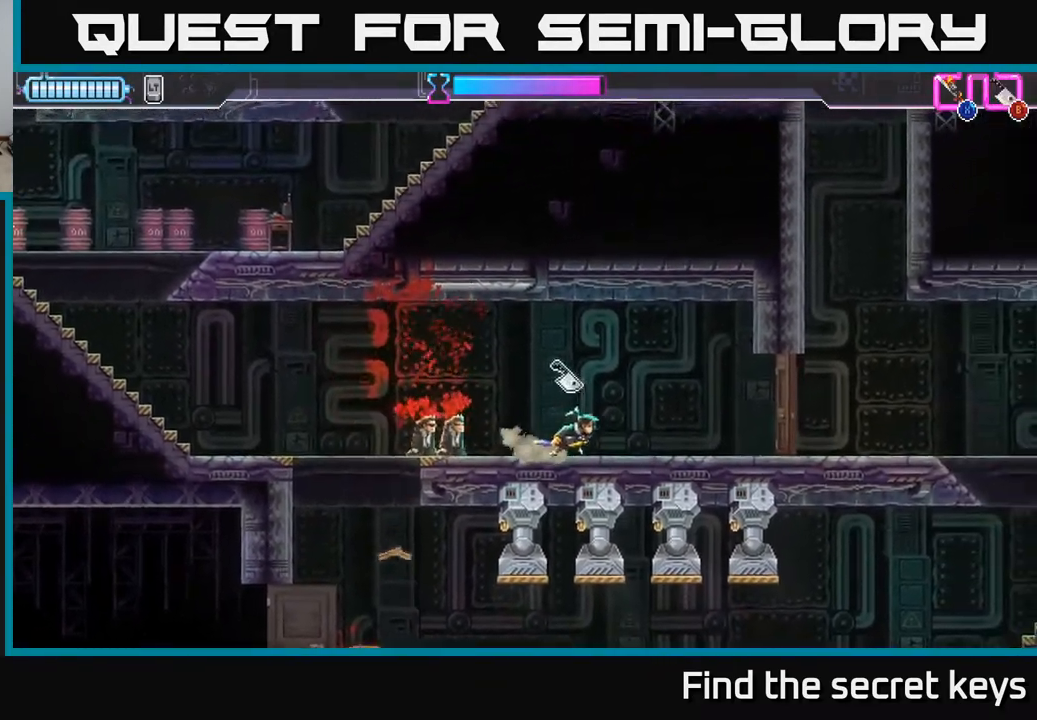
{"buttons": ["B"], "left_stick": "right", "right_stick": "center", "events": [[250, "X", "down"], [317, "X", "up"], [467, "B", "down"]]}
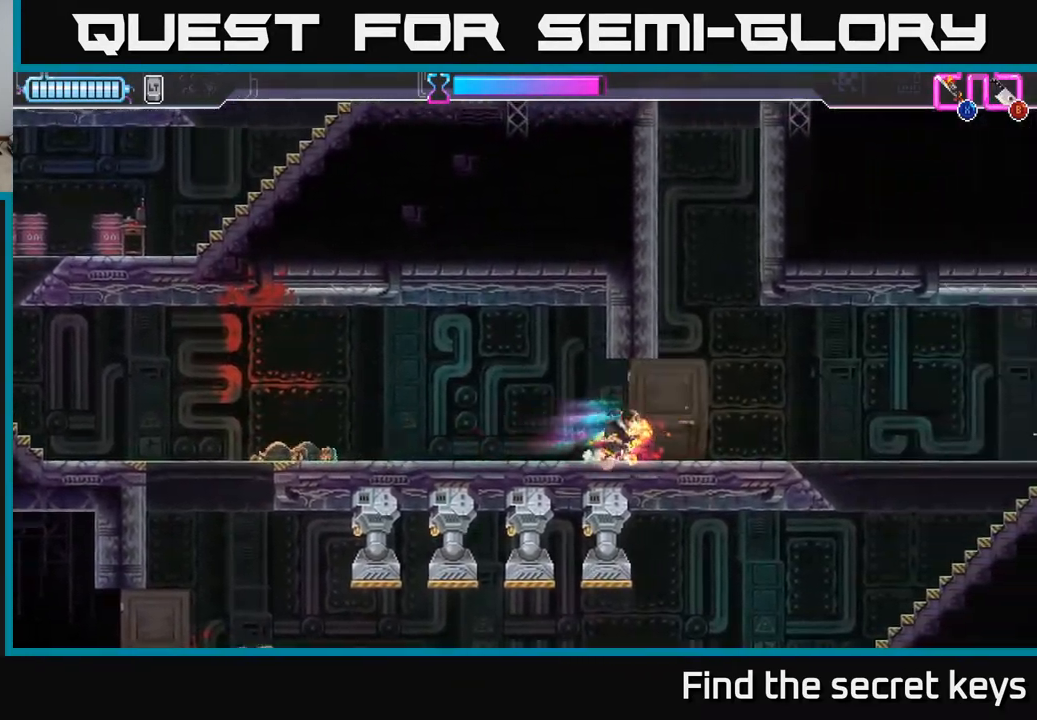
{"buttons": [], "left_stick": "left", "right_stick": "center", "events": [[33, "B", "up"], [100, "left_stick", "center"], [150, "left_stick", "left"], [367, "R2", "down"], [500, "R2", "up"]]}
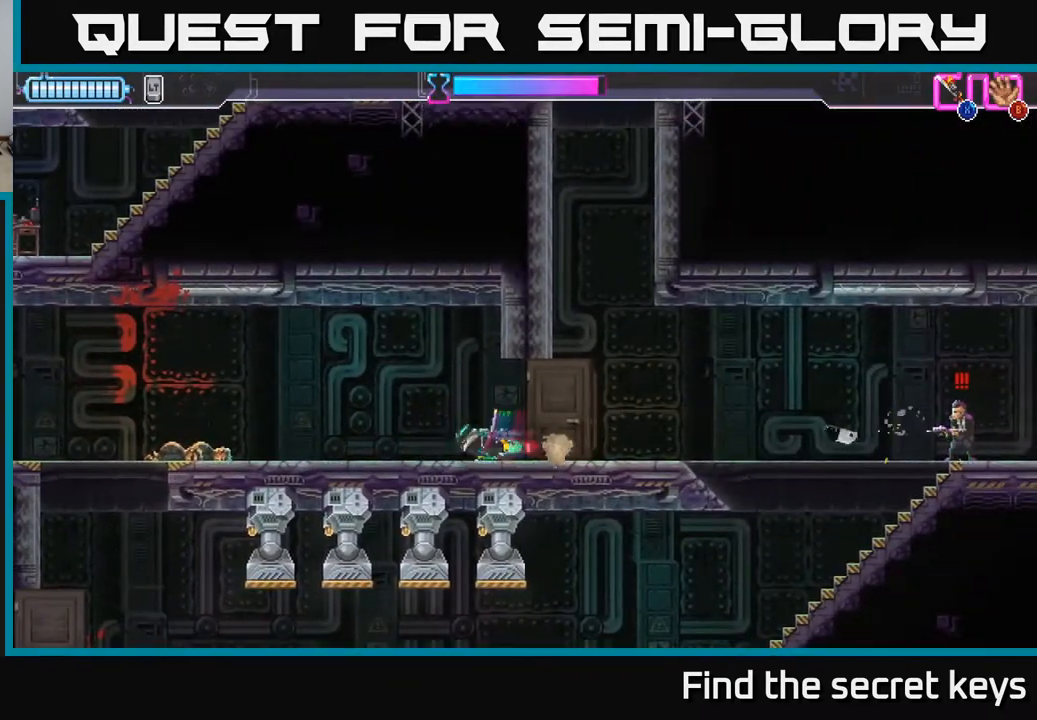
{"buttons": ["A"], "left_stick": "left", "right_stick": "center", "events": [[350, "A", "down"]]}
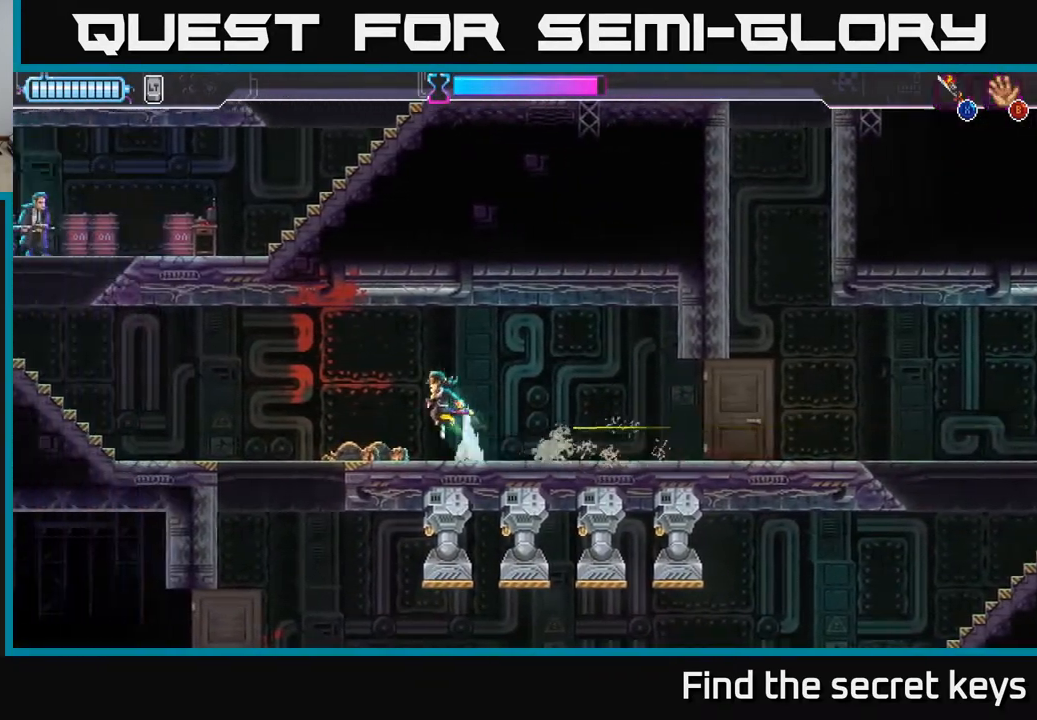
{"buttons": [], "left_stick": "left", "right_stick": "center", "events": [[283, "A", "up"]]}
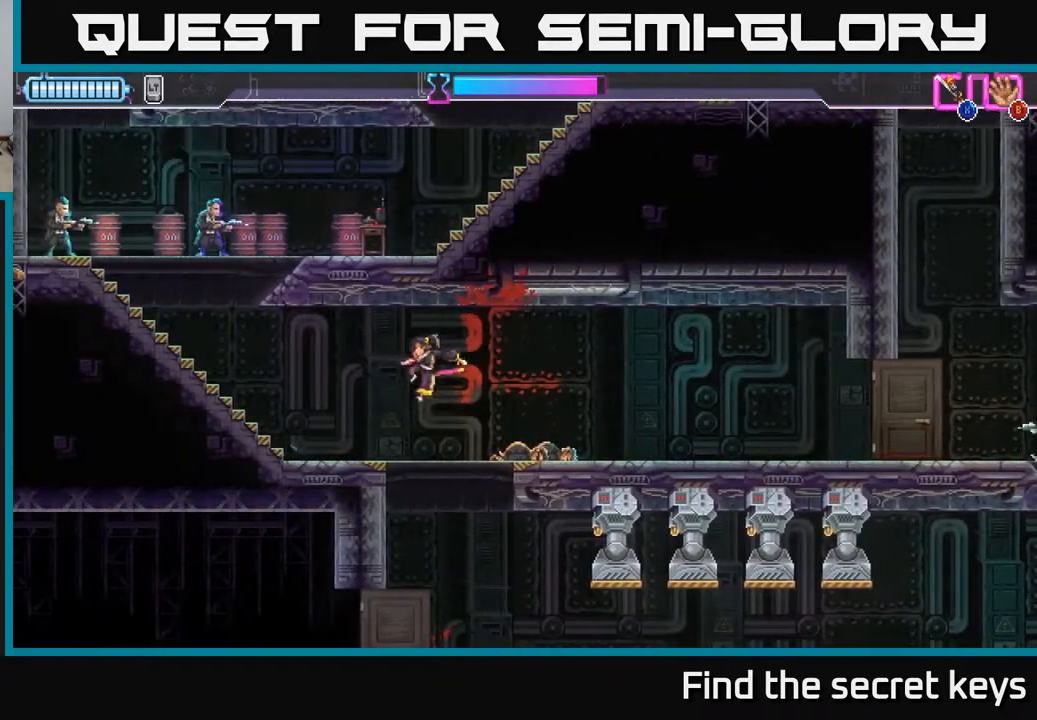
{"buttons": [], "left_stick": "left", "right_stick": "center", "events": []}
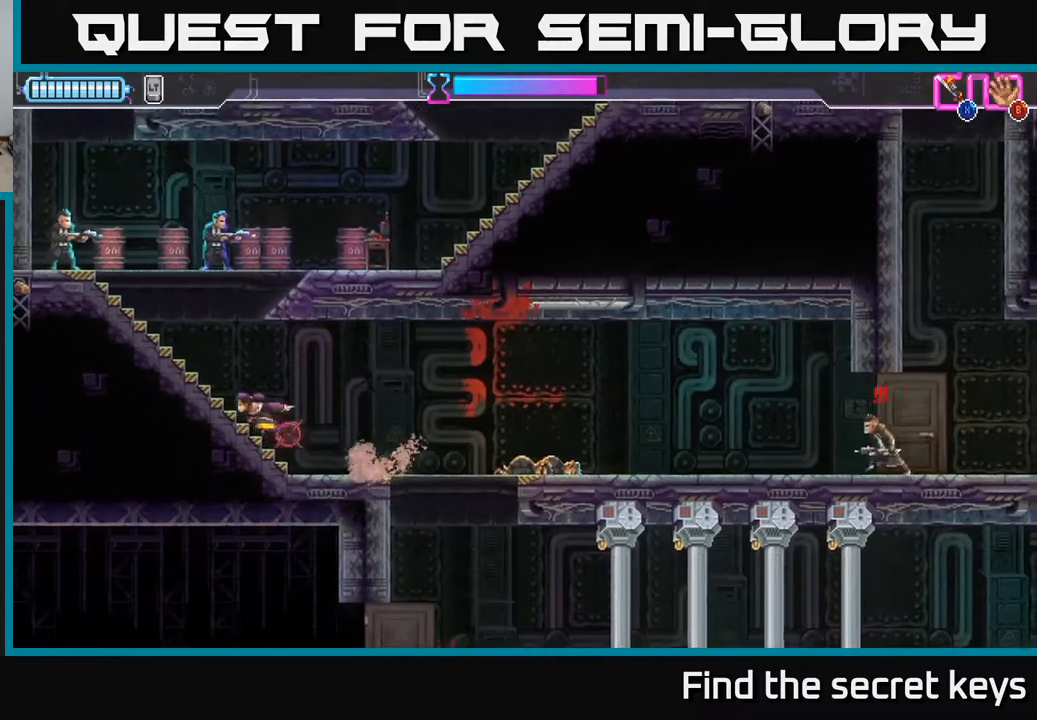
{"buttons": ["R2"], "left_stick": "down-right", "right_stick": "center", "events": [[50, "left_stick", "up-left"], [100, "X", "down"], [183, "X", "up"], [267, "left_stick", "down-right"], [317, "R2", "down"], [417, "R2", "up"], [483, "R2", "down"]]}
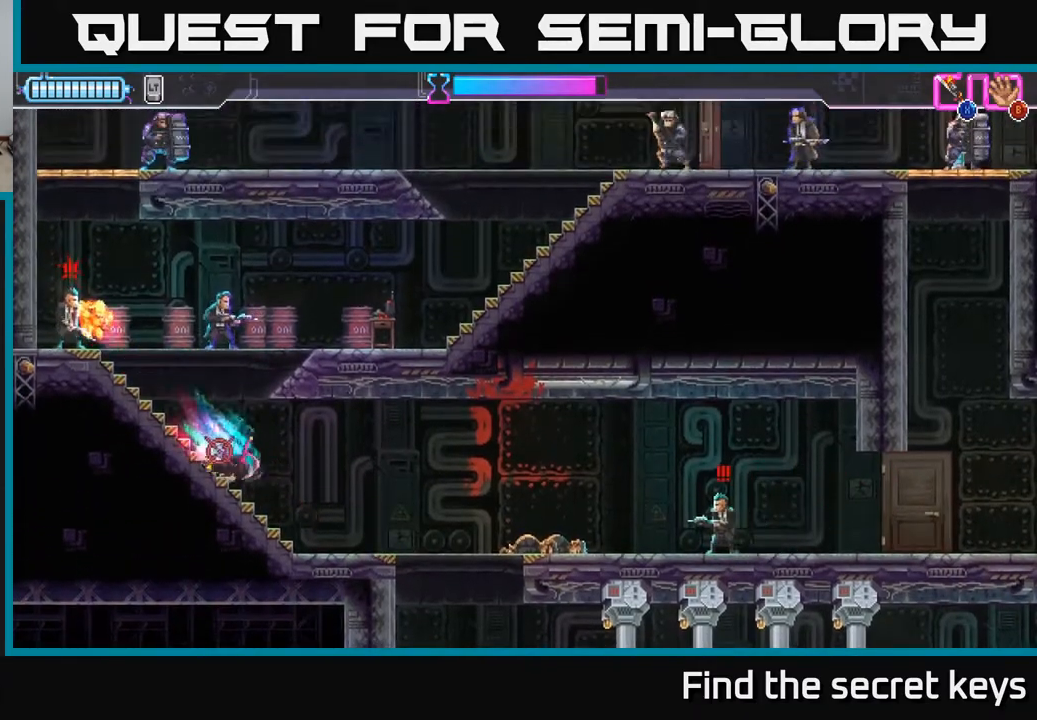
{"buttons": ["R2"], "left_stick": "right", "right_stick": "center", "events": [[67, "R2", "up"], [300, "left_stick", "right"], [417, "R2", "down"]]}